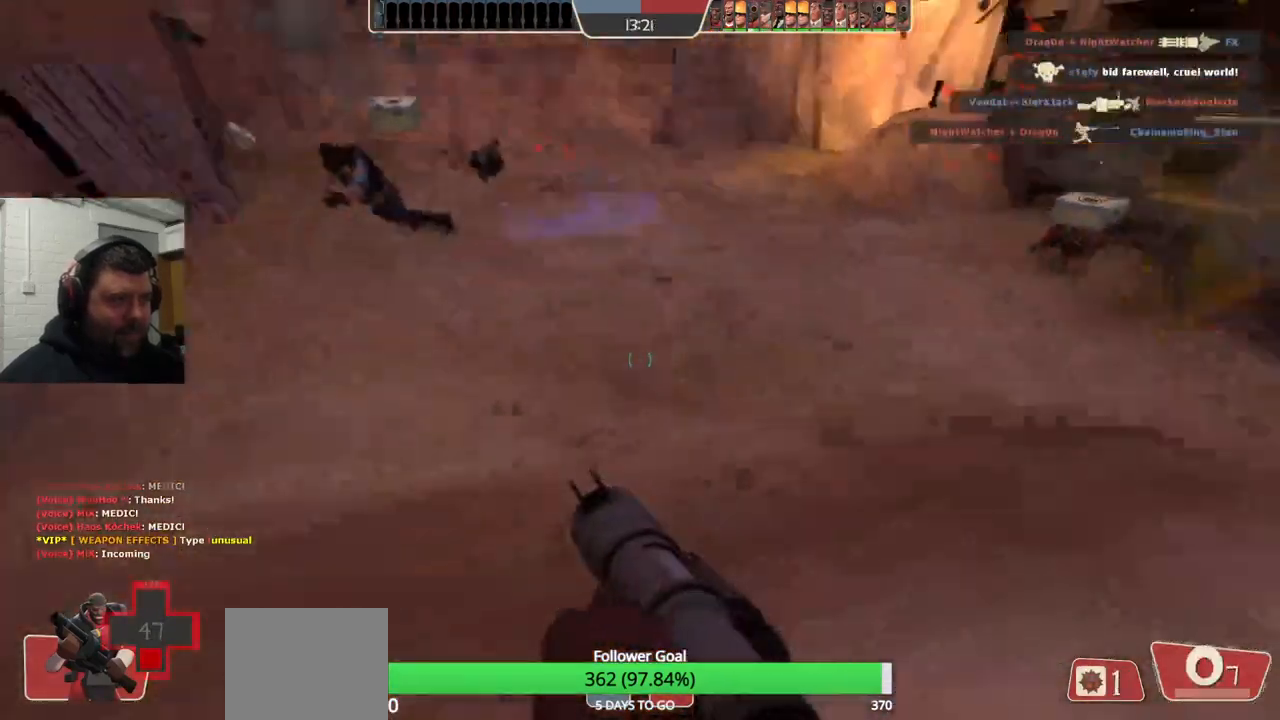
Gameplay with a controller (PlayStation layout); each line is a JSON object with the inputs held at the frame after it. "events" lists button and stick changes between this image and that frame as [ms after this image, input, new state], when the widget could be followed in between. Not read: L1.
{"buttons": [], "left_stick": "right", "right_stick": "right", "events": [[17, "L2", "down"], [117, "right_stick", "center"], [167, "L2", "up"], [483, "left_stick", "right"], [483, "right_stick", "right"]]}
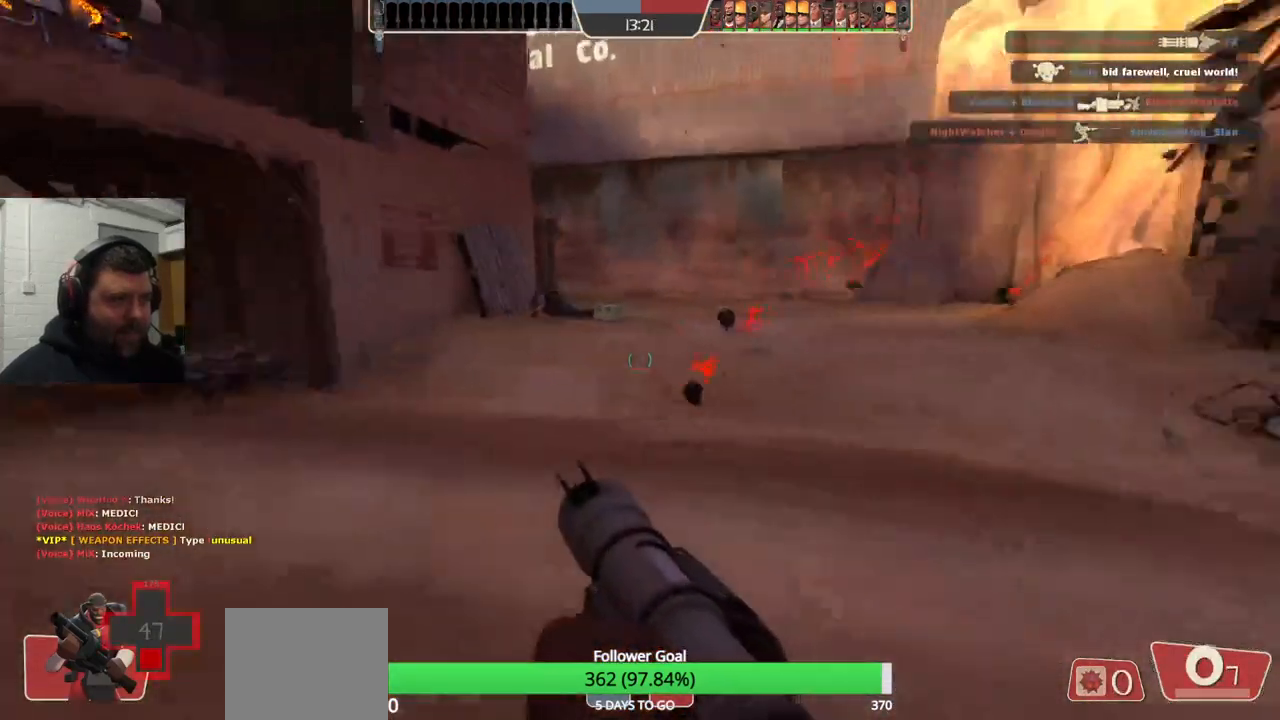
{"buttons": [], "left_stick": "up-left", "right_stick": "center", "events": [[17, "left_stick", "up-right"], [83, "left_stick", "up"], [100, "right_stick", "center"], [183, "left_stick", "up-left"]]}
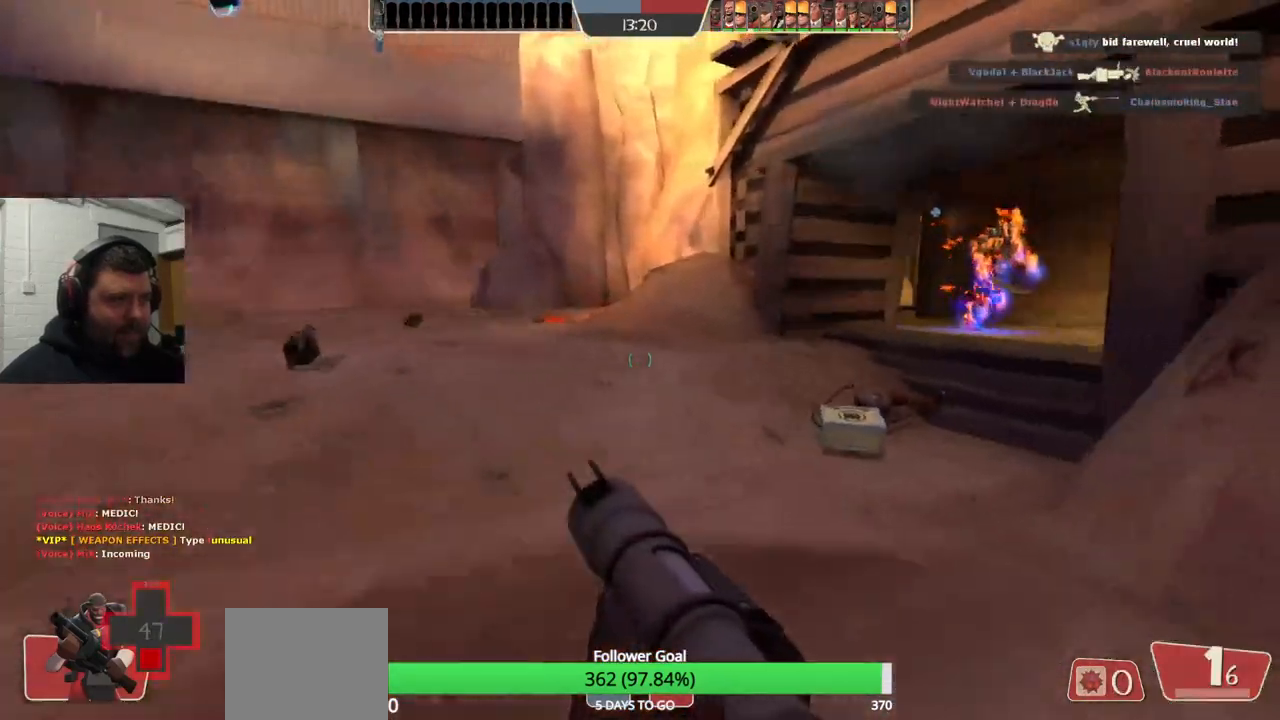
{"buttons": [], "left_stick": "left", "right_stick": "center", "events": [[33, "right_stick", "right"], [133, "R3", "down"], [233, "R3", "up"], [433, "left_stick", "left"], [433, "right_stick", "center"]]}
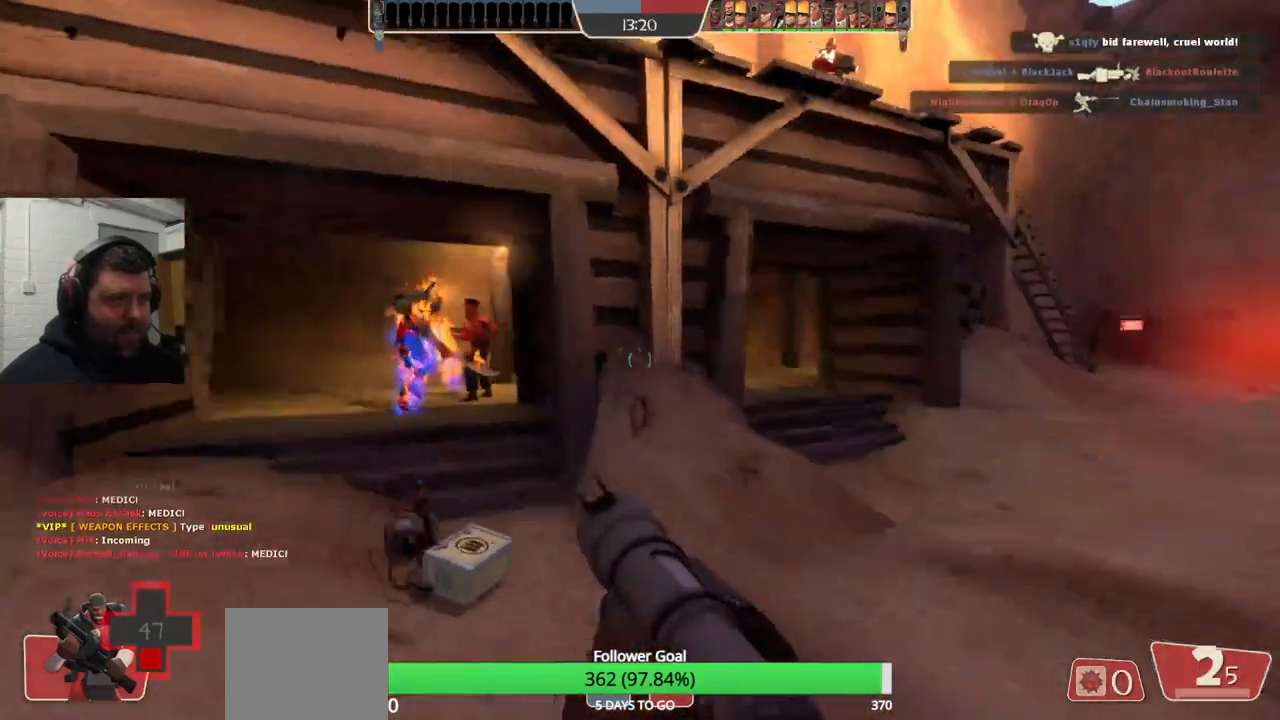
{"buttons": [], "left_stick": "down-left", "right_stick": "center", "events": [[383, "R2", "down"], [450, "left_stick", "down-left"], [500, "R2", "up"]]}
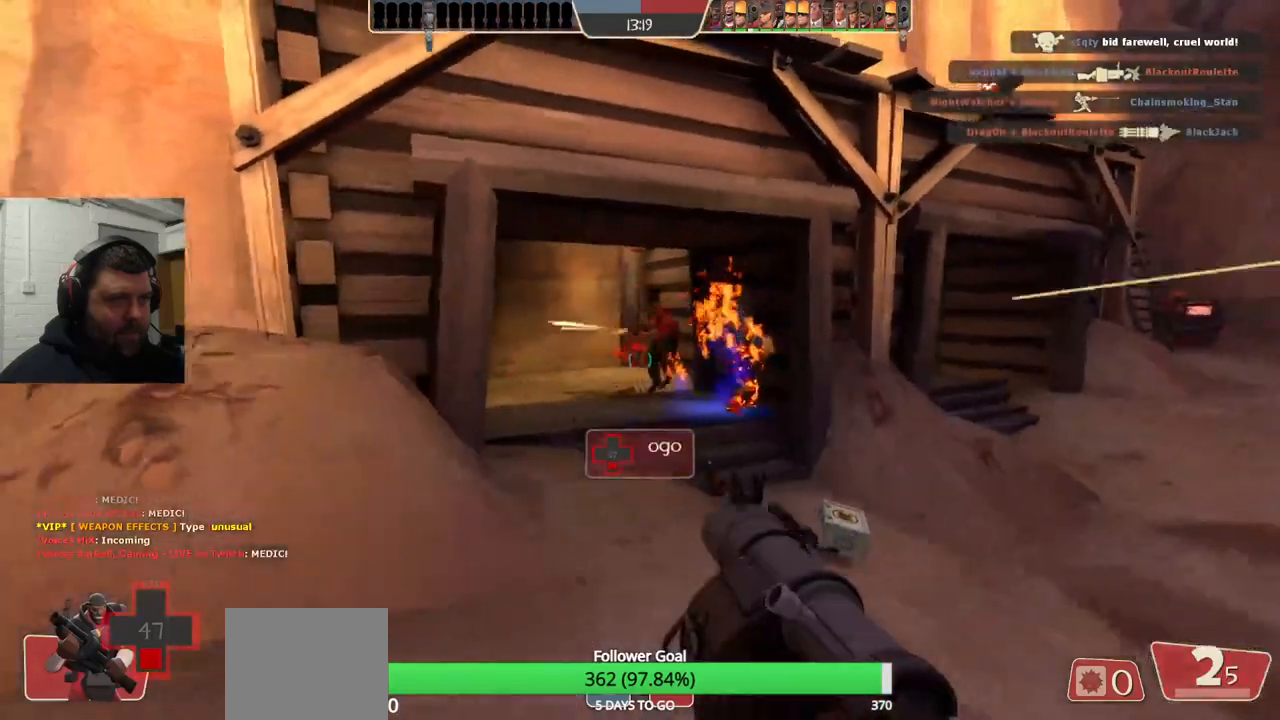
{"buttons": [], "left_stick": "down-right", "right_stick": "right", "events": [[50, "R2", "down"], [183, "R2", "up"], [267, "R2", "down"], [350, "R2", "up"], [350, "left_stick", "down"], [350, "right_stick", "right"], [483, "left_stick", "down-right"]]}
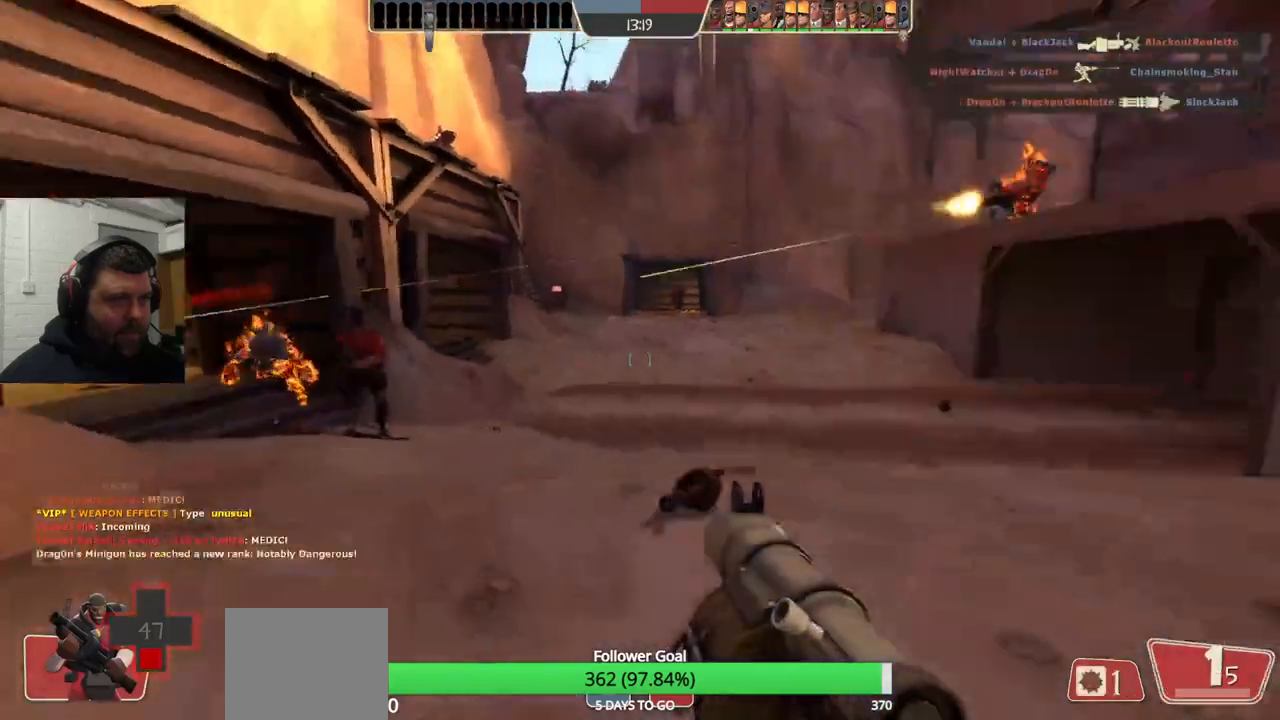
{"buttons": [], "left_stick": "down-right", "right_stick": "center", "events": [[67, "right_stick", "center"], [100, "L2", "down"], [167, "SQUARE", "down"], [283, "SQUARE", "up"], [300, "L2", "up"], [317, "L2", "down"], [350, "SQUARE", "down"], [450, "SQUARE", "up"], [467, "L2", "up"]]}
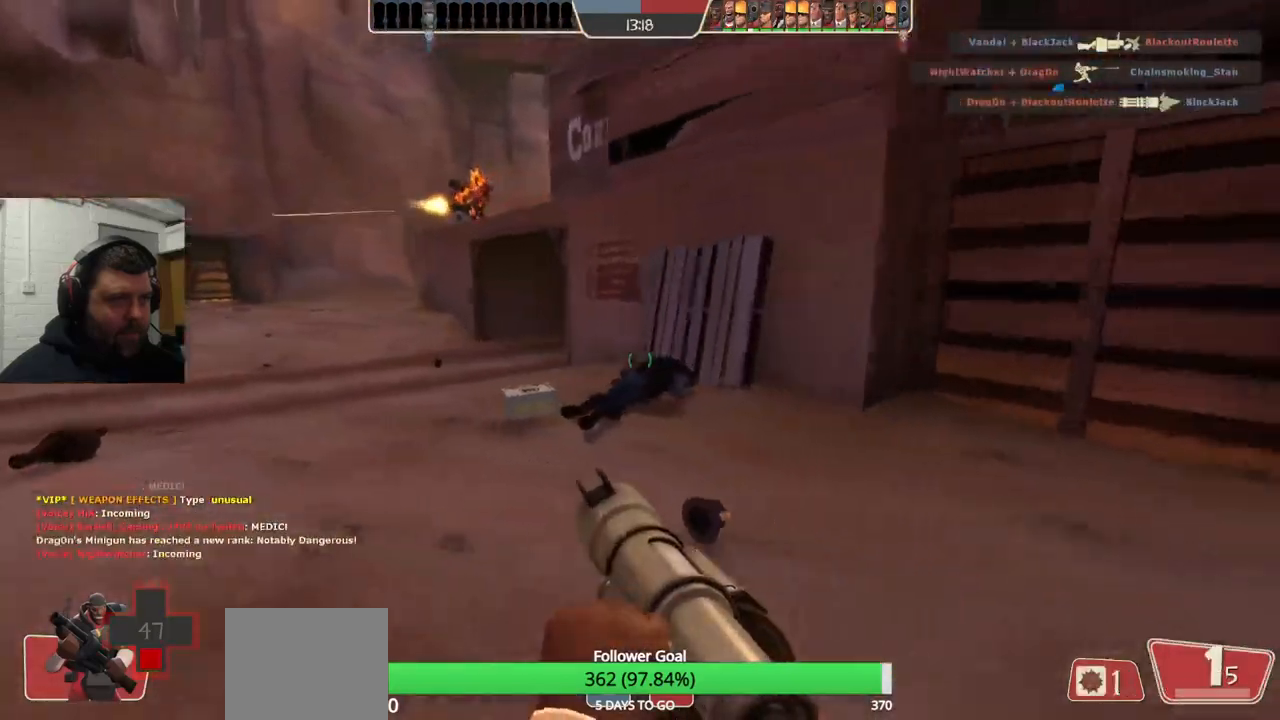
{"buttons": [], "left_stick": "up-left", "right_stick": "down-right", "events": [[100, "left_stick", "up-right"], [283, "left_stick", "up"], [383, "right_stick", "down-right"], [467, "left_stick", "up-left"]]}
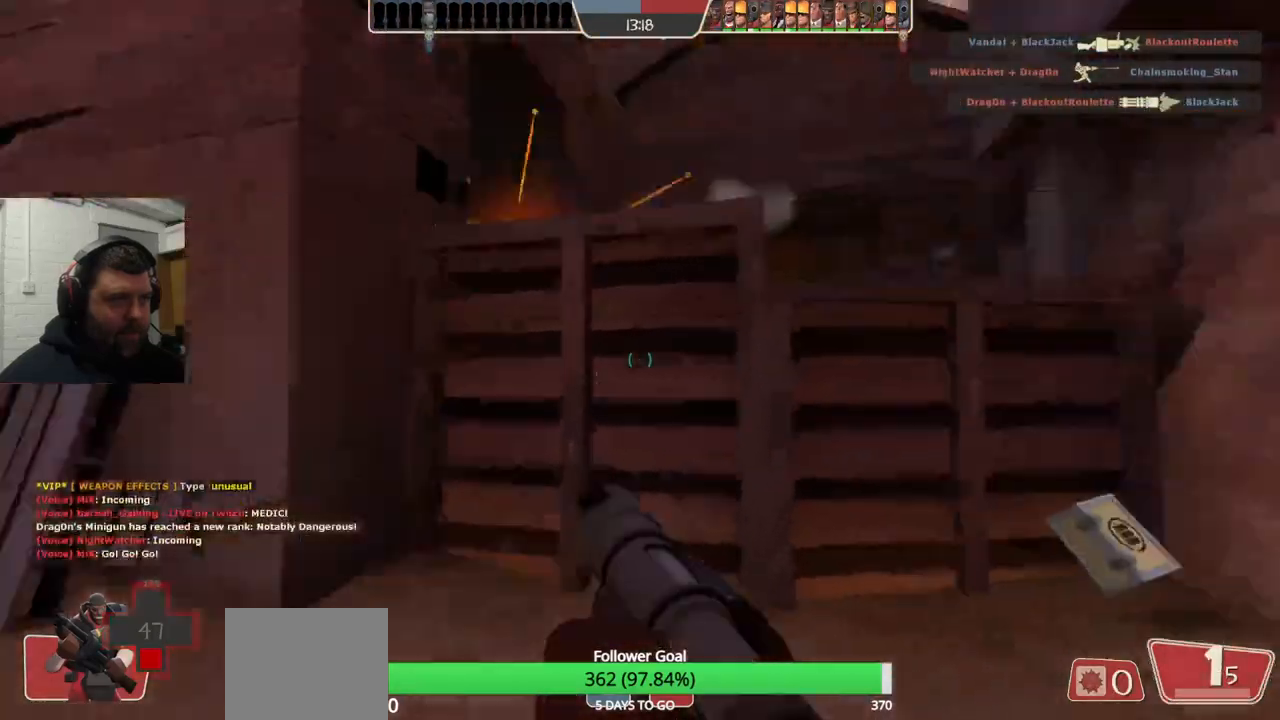
{"buttons": [], "left_stick": "up", "right_stick": "center", "events": [[33, "right_stick", "center"], [133, "left_stick", "down-left"], [500, "left_stick", "up"]]}
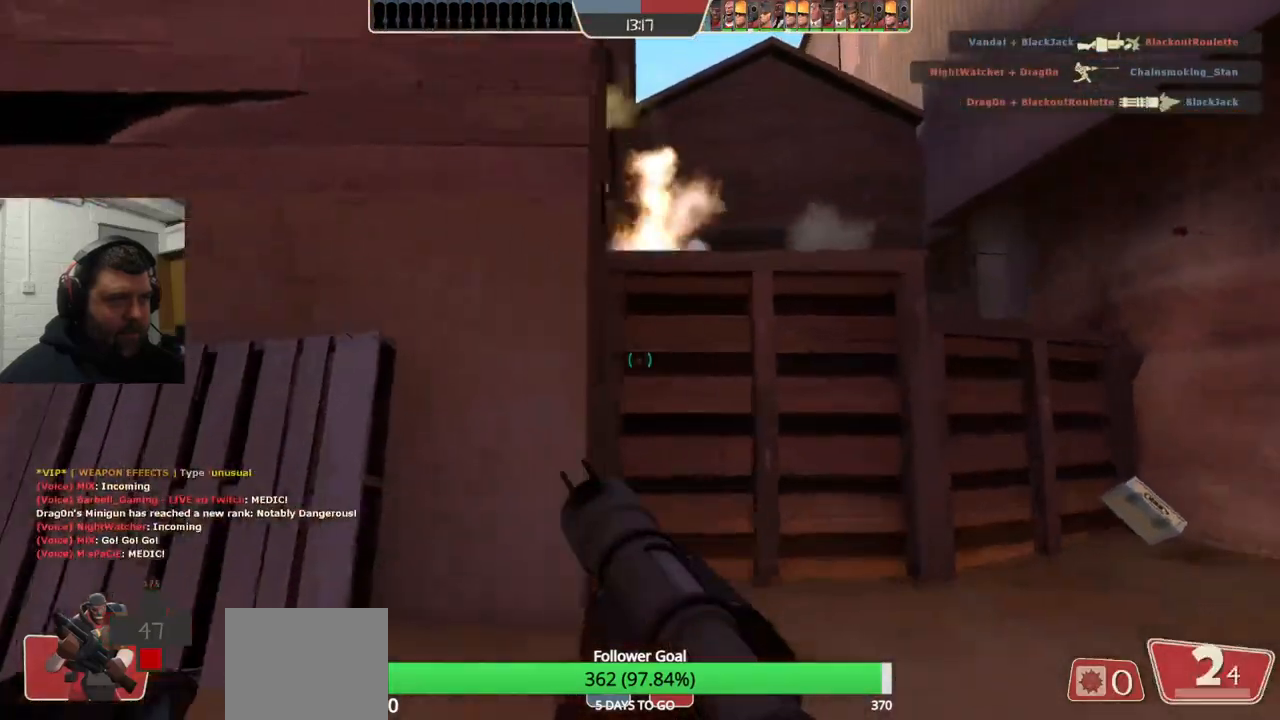
{"buttons": [], "left_stick": "up-right", "right_stick": "center", "events": [[150, "left_stick", "up-right"]]}
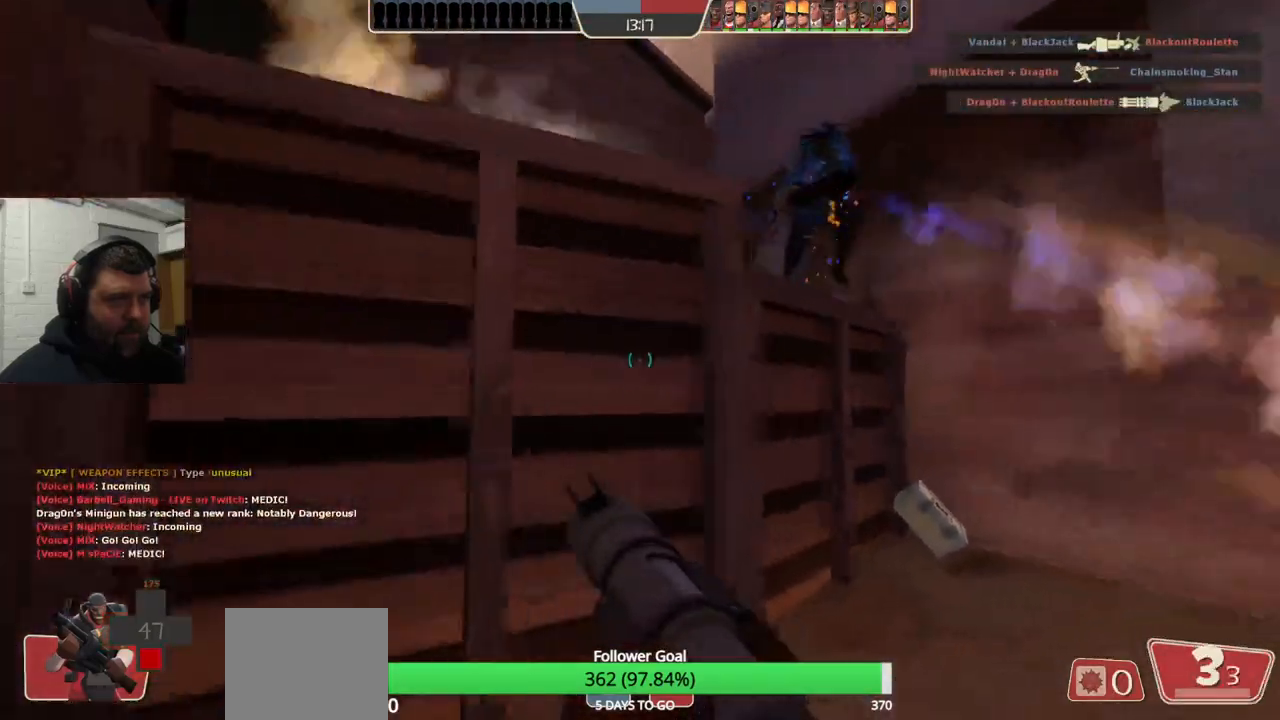
{"buttons": [], "left_stick": "up", "right_stick": "right", "events": [[100, "left_stick", "up"], [500, "right_stick", "right"]]}
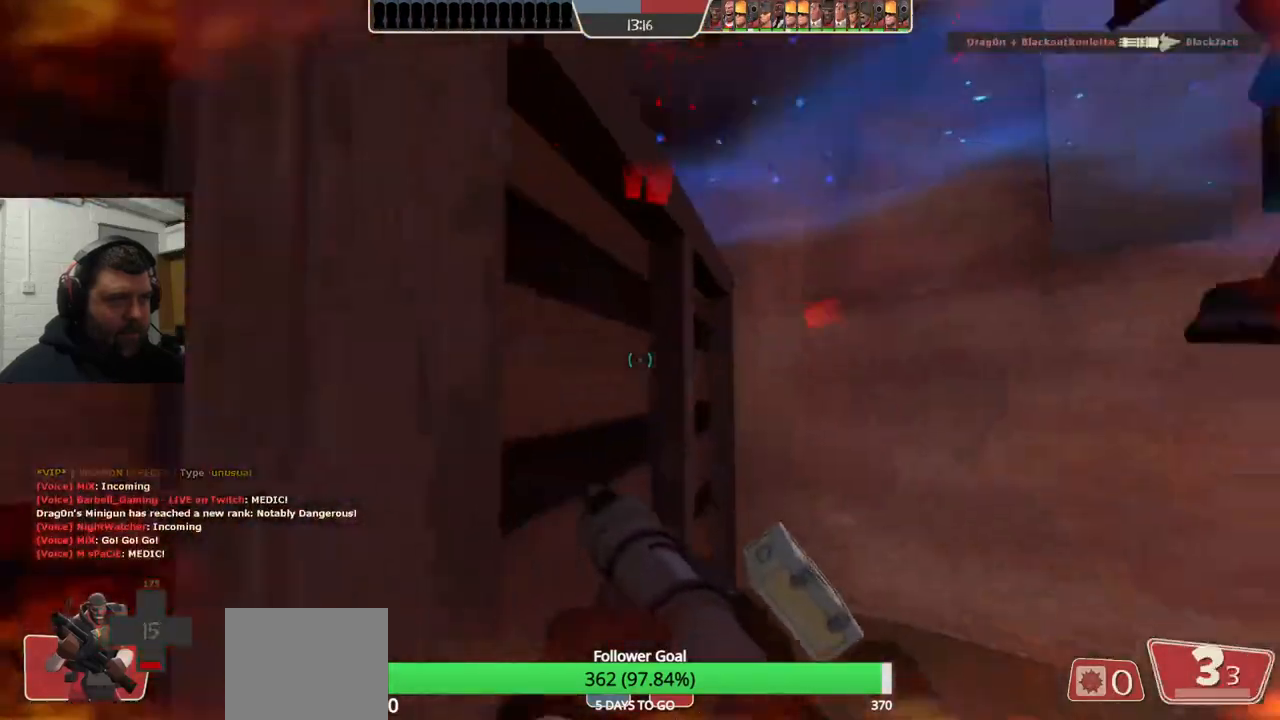
{"buttons": [], "left_stick": "left", "right_stick": "right", "events": [[400, "left_stick", "up-left"], [500, "left_stick", "left"]]}
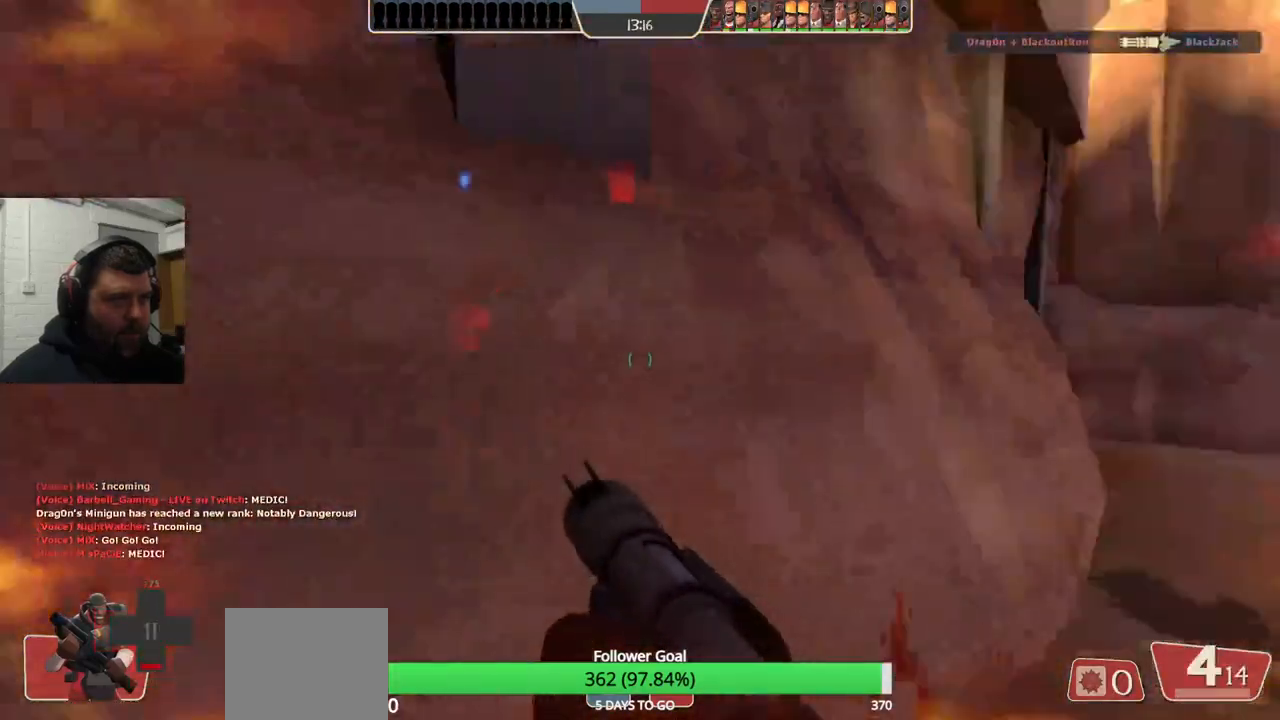
{"buttons": [], "left_stick": "up-left", "right_stick": "up-left", "events": [[117, "left_stick", "down-left"], [233, "right_stick", "center"], [283, "left_stick", "center"], [350, "left_stick", "up-left"], [500, "right_stick", "up-left"]]}
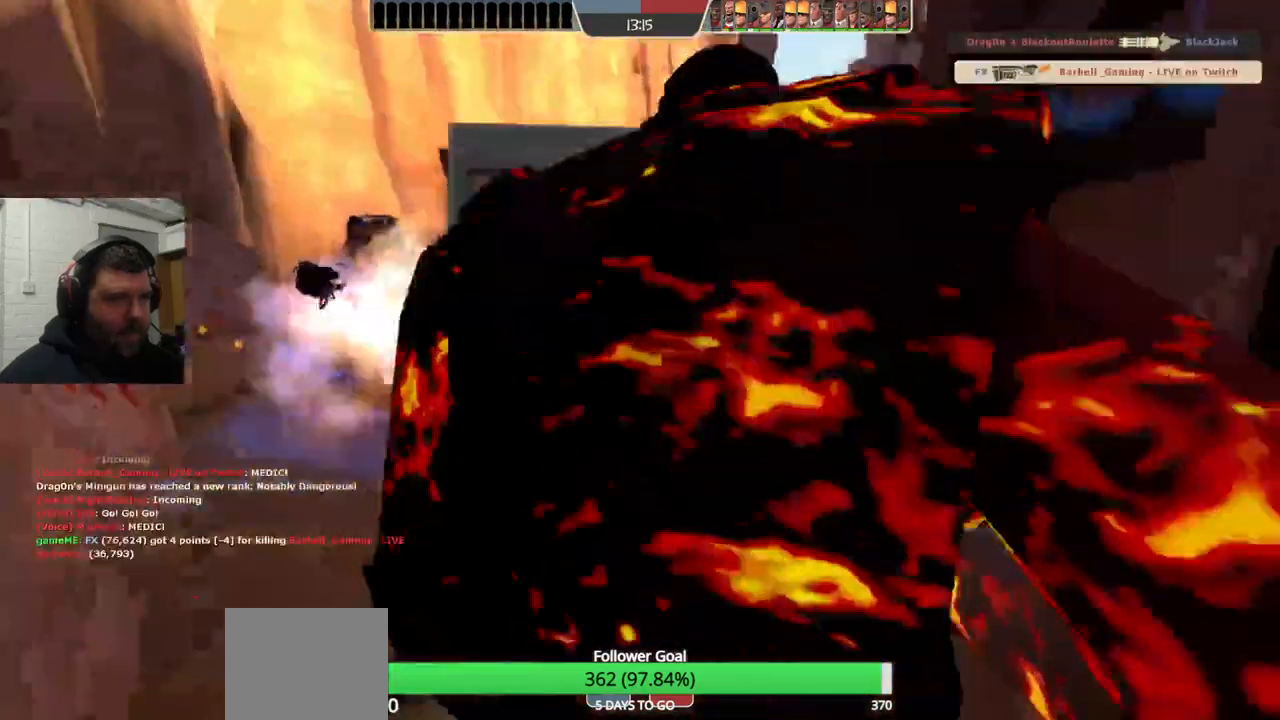
{"buttons": [], "left_stick": "up", "right_stick": "center", "events": [[17, "left_stick", "up"], [117, "left_stick", "up-right"], [133, "R2", "down"], [267, "R2", "up"], [283, "left_stick", "up"], [283, "right_stick", "center"]]}
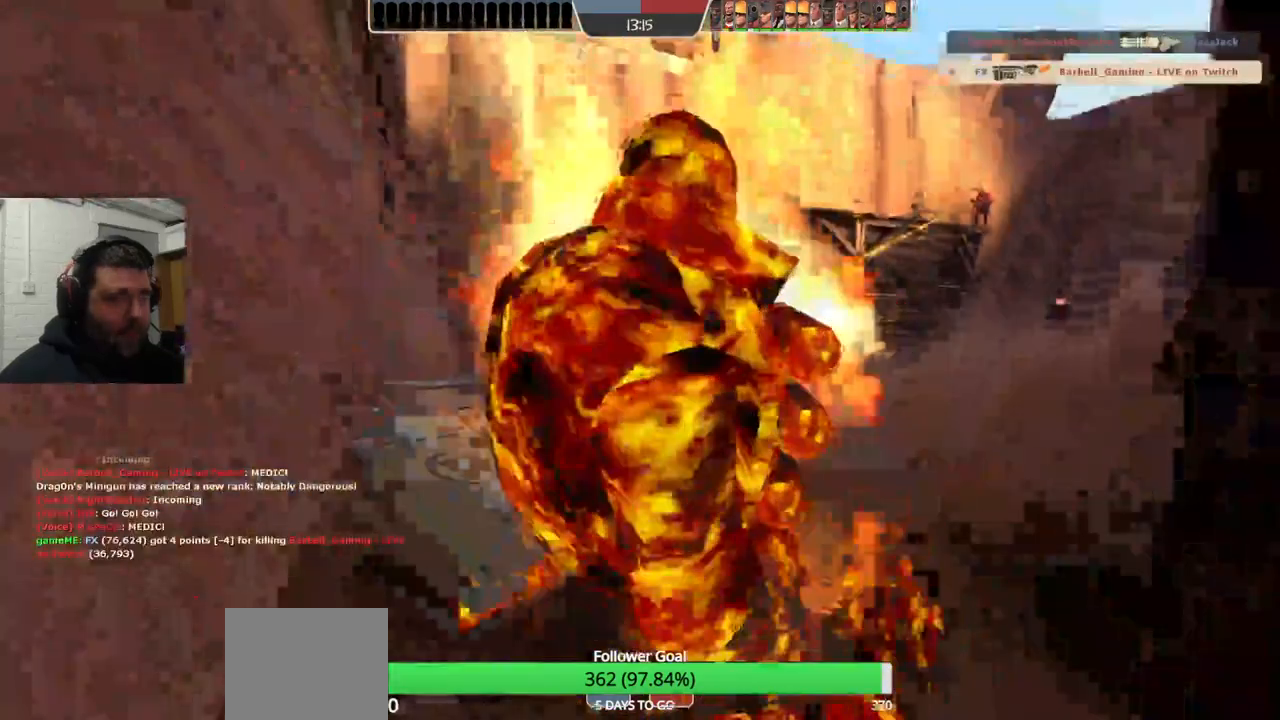
{"buttons": [], "left_stick": "center", "right_stick": "center", "events": [[17, "left_stick", "center"]]}
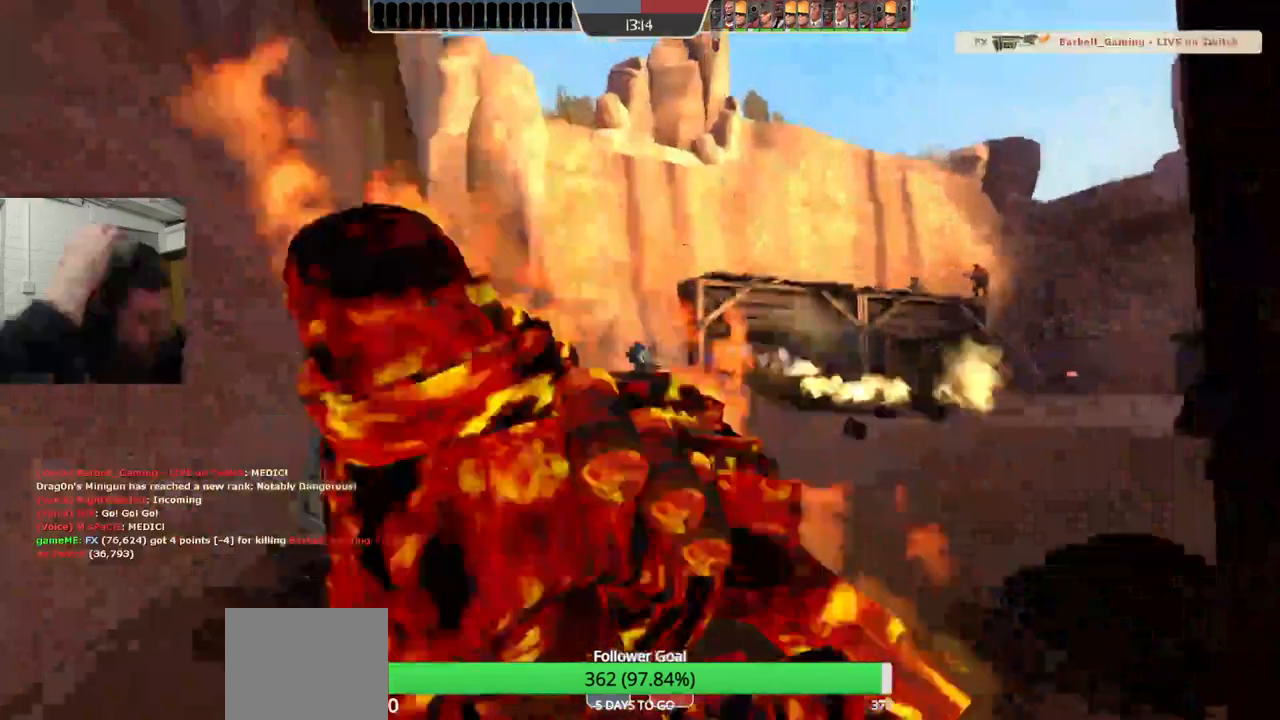
{"buttons": [], "left_stick": "center", "right_stick": "center", "events": []}
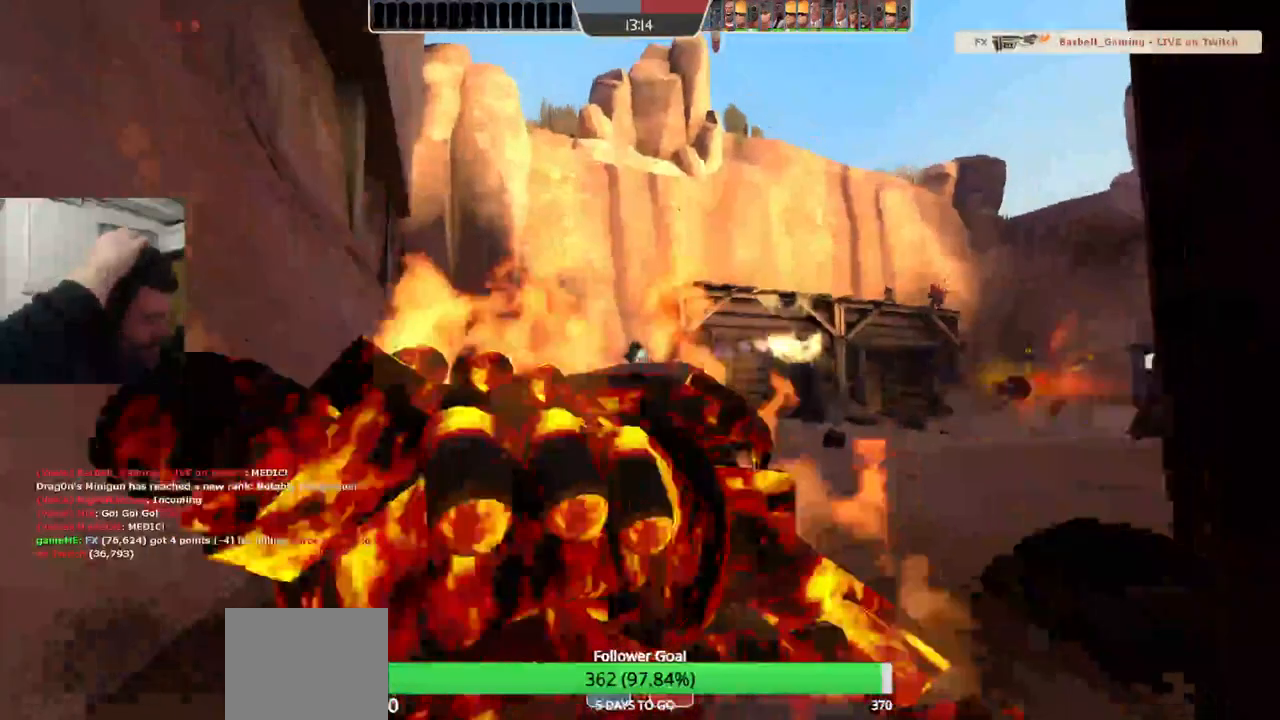
{"buttons": [], "left_stick": "center", "right_stick": "center"}
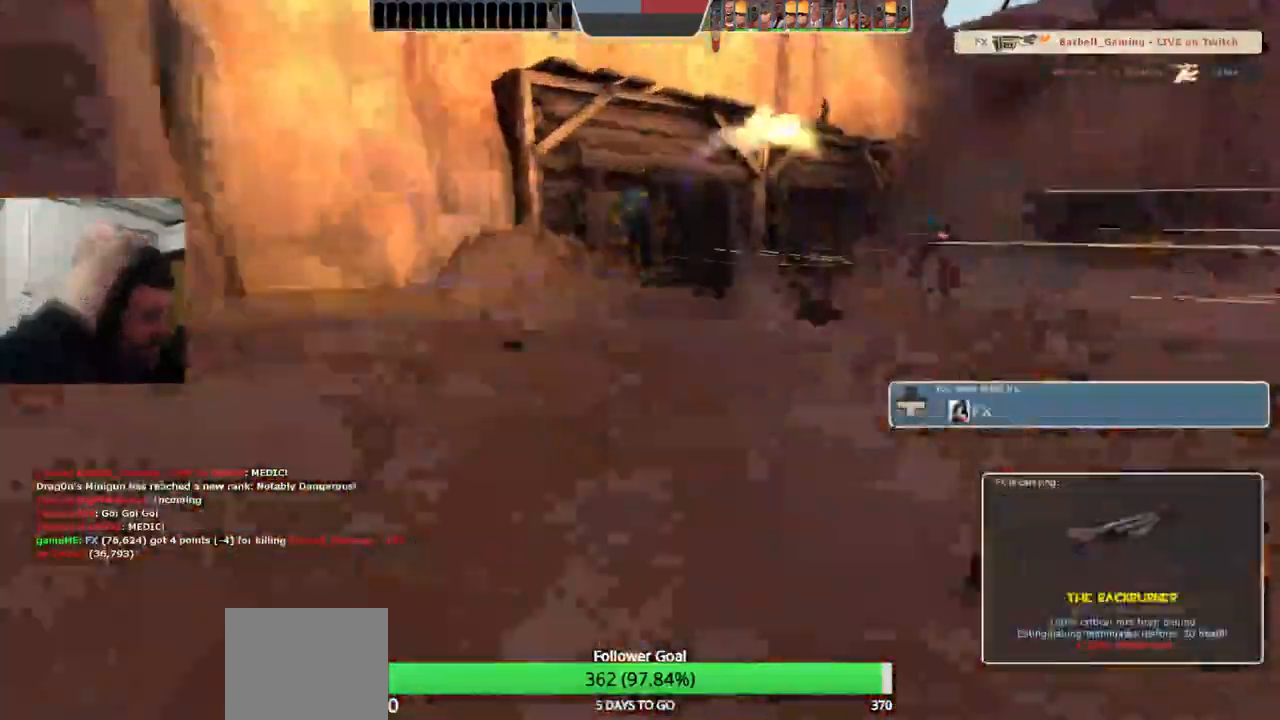
{"buttons": [], "left_stick": "up", "right_stick": "center", "events": [[450, "left_stick", "up"]]}
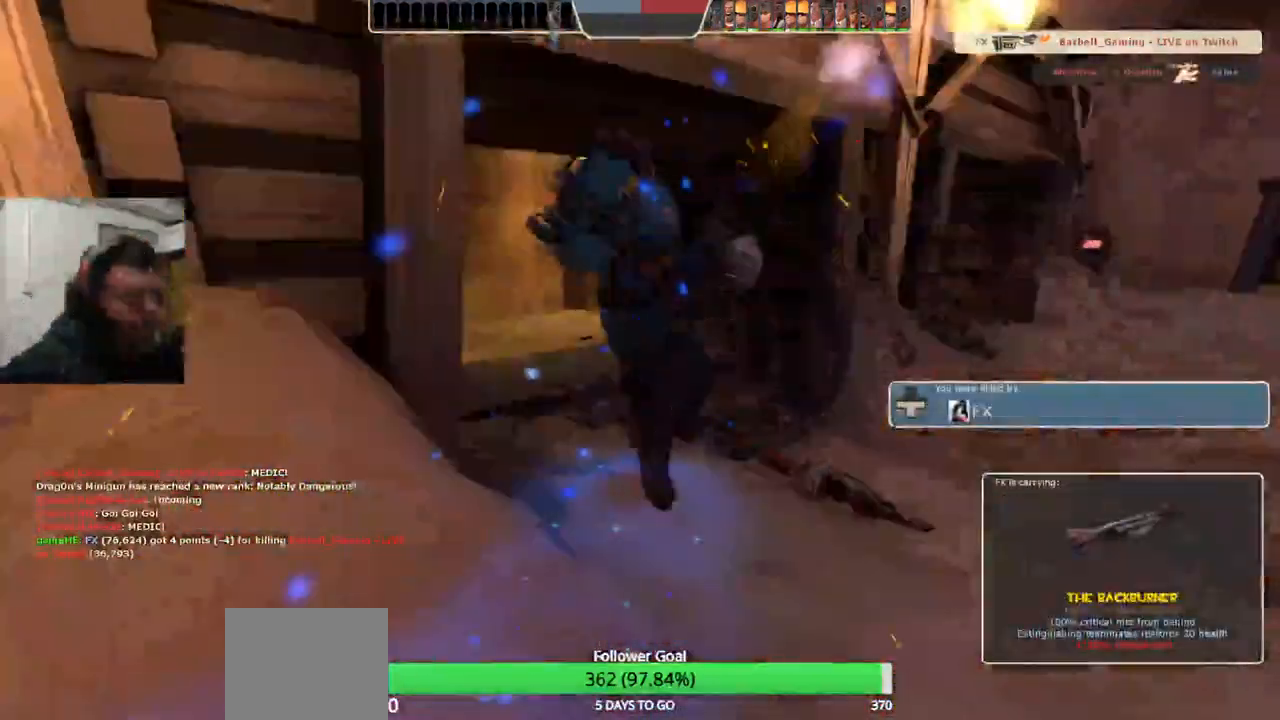
{"buttons": [], "left_stick": "up", "right_stick": "center", "events": []}
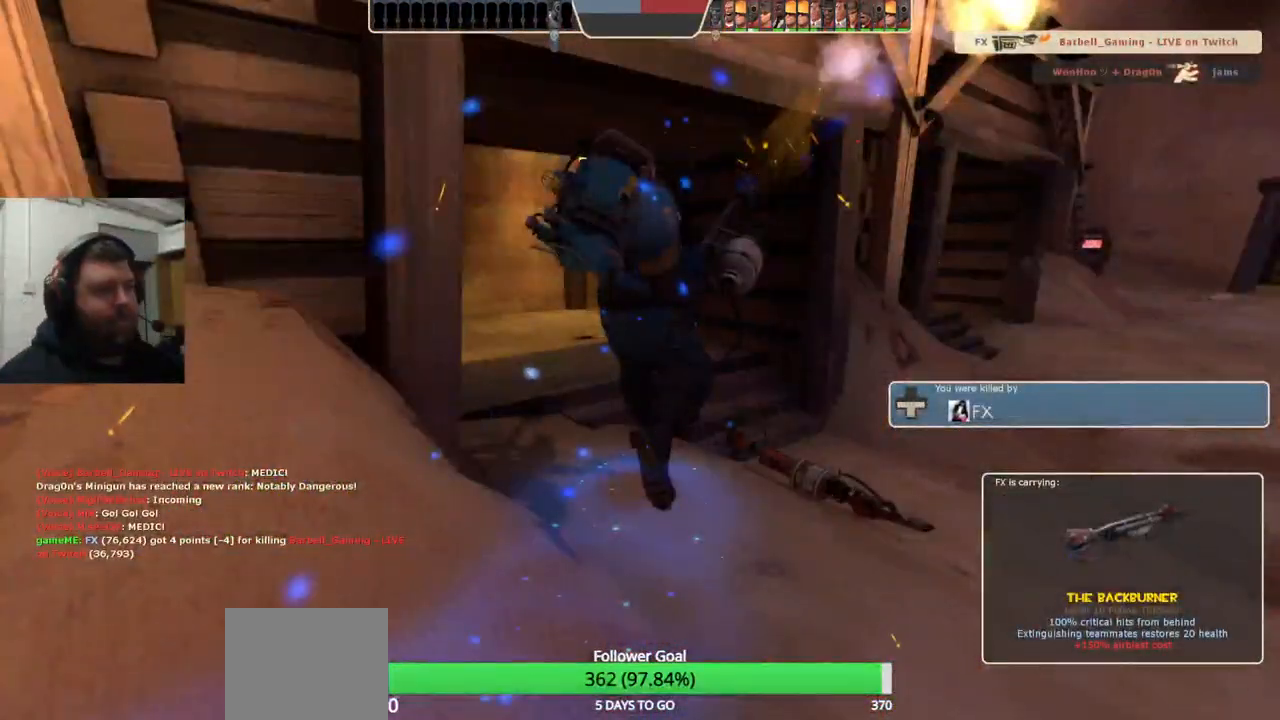
{"buttons": [], "left_stick": "up", "right_stick": "center", "events": []}
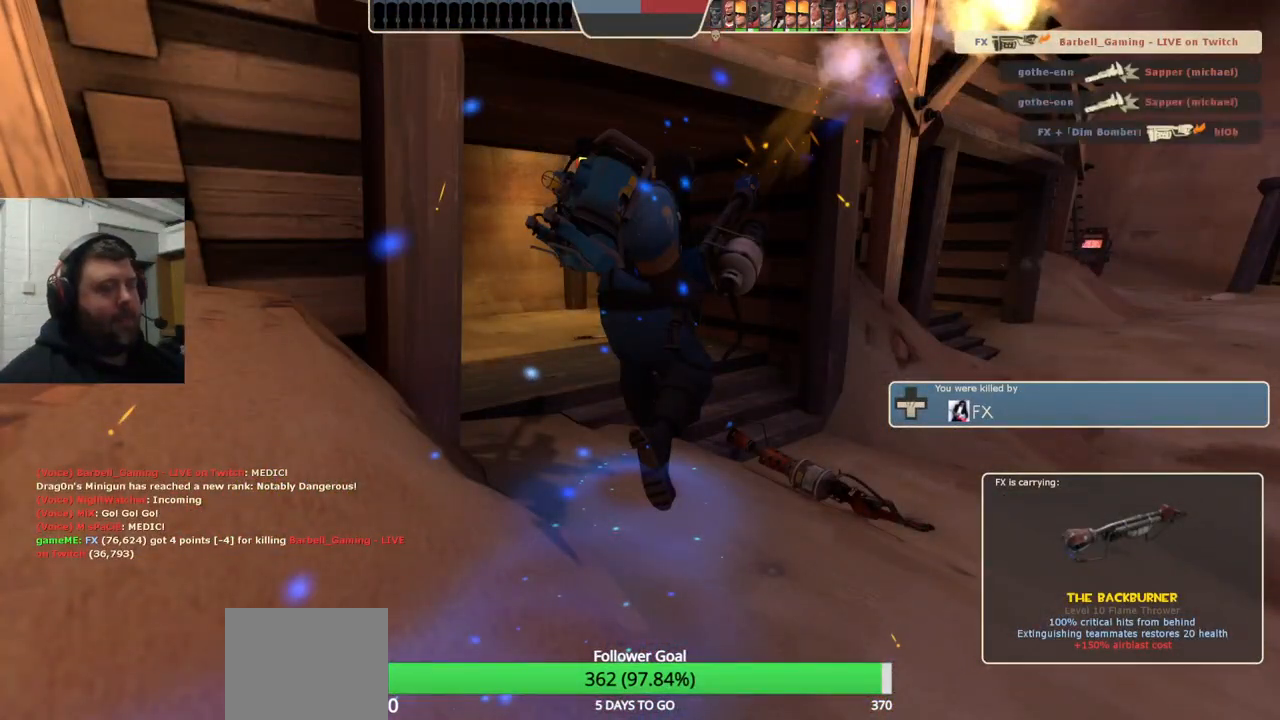
{"buttons": [], "left_stick": "up", "right_stick": "center", "events": []}
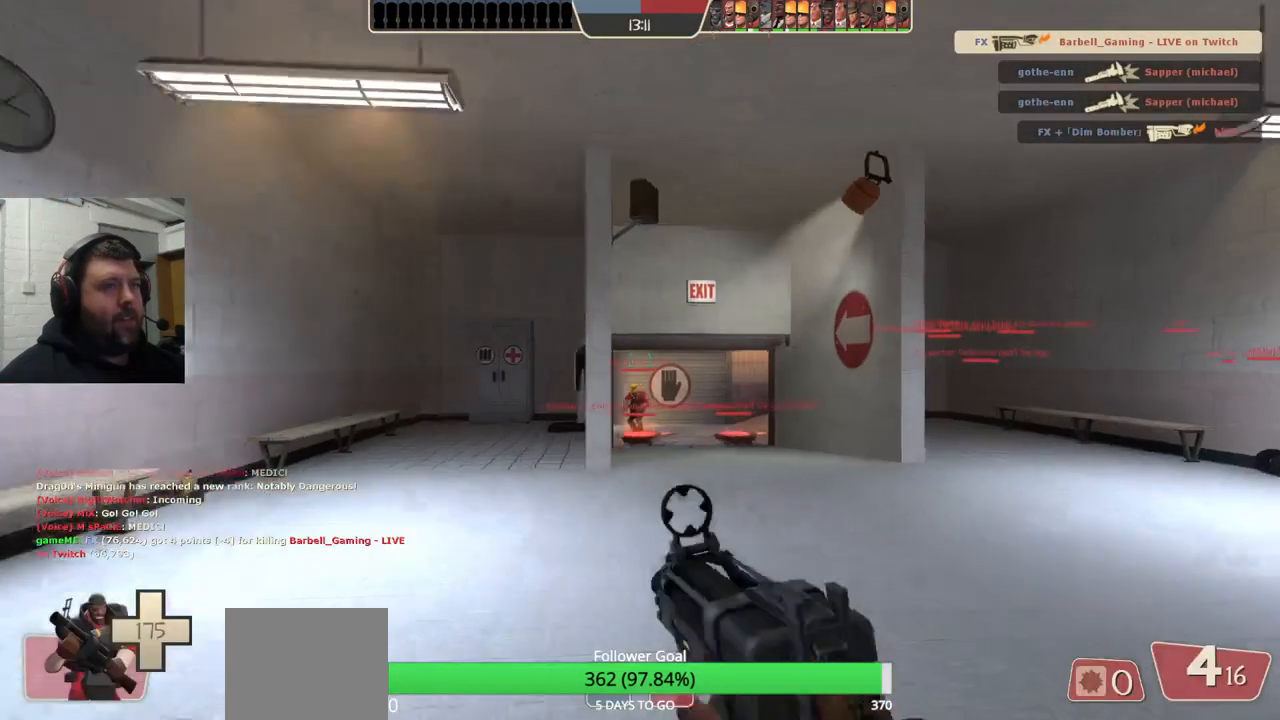
{"buttons": [], "left_stick": "up", "right_stick": "center", "events": []}
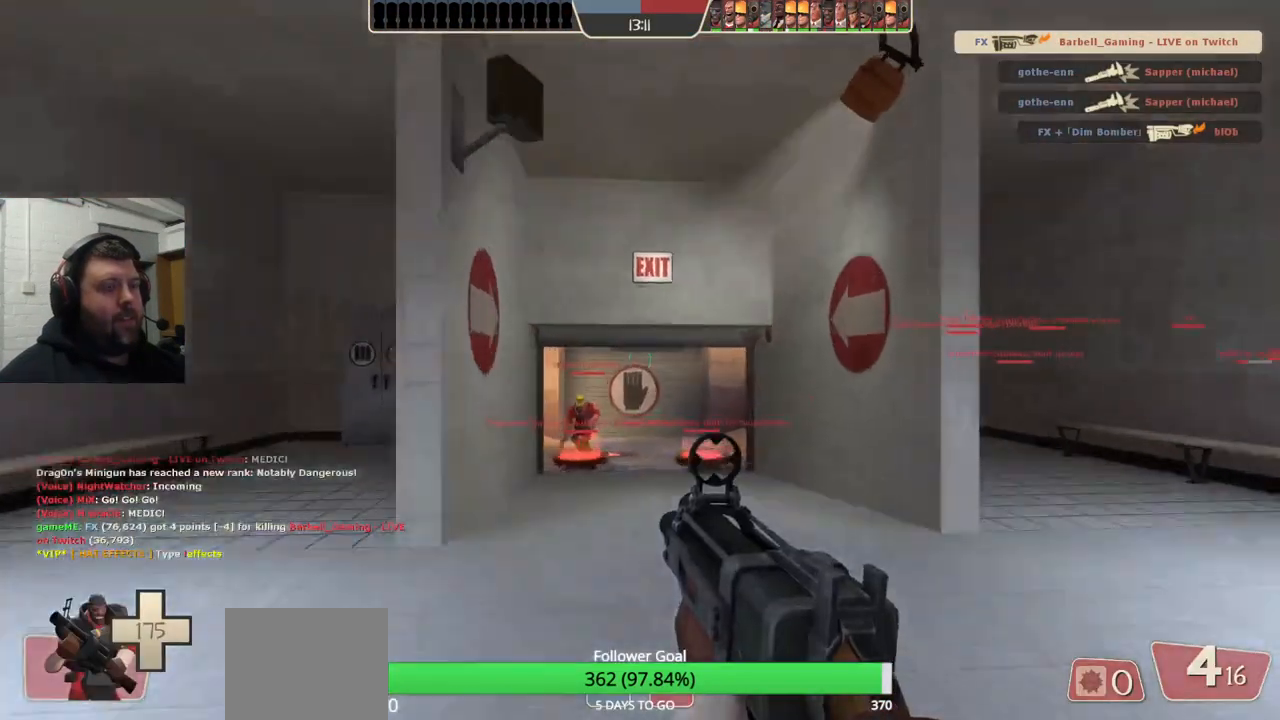
{"buttons": [], "left_stick": "up", "right_stick": "center", "events": [[67, "SQUARE", "down"], [133, "SQUARE", "up"]]}
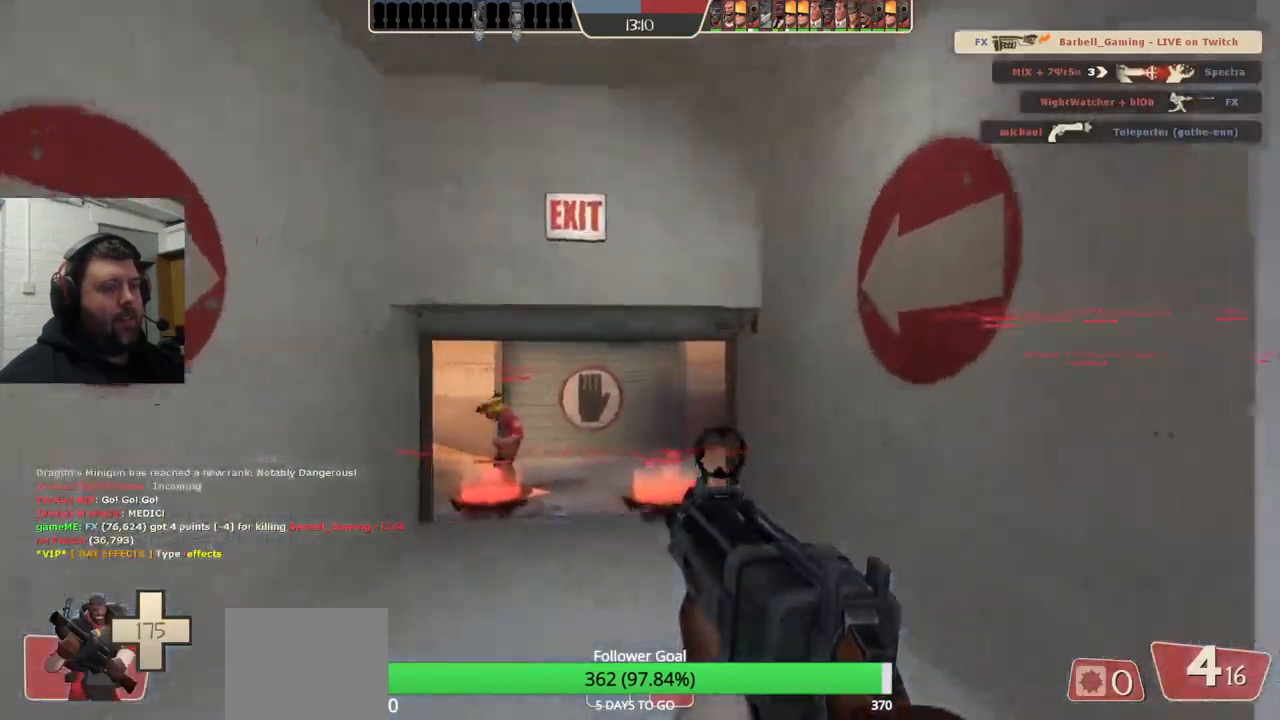
{"buttons": ["SQUARE"], "left_stick": "up", "right_stick": "center", "events": [[33, "right_stick", "up-right"], [167, "right_stick", "center"], [317, "SQUARE", "down"], [383, "SQUARE", "up"], [450, "SQUARE", "down"]]}
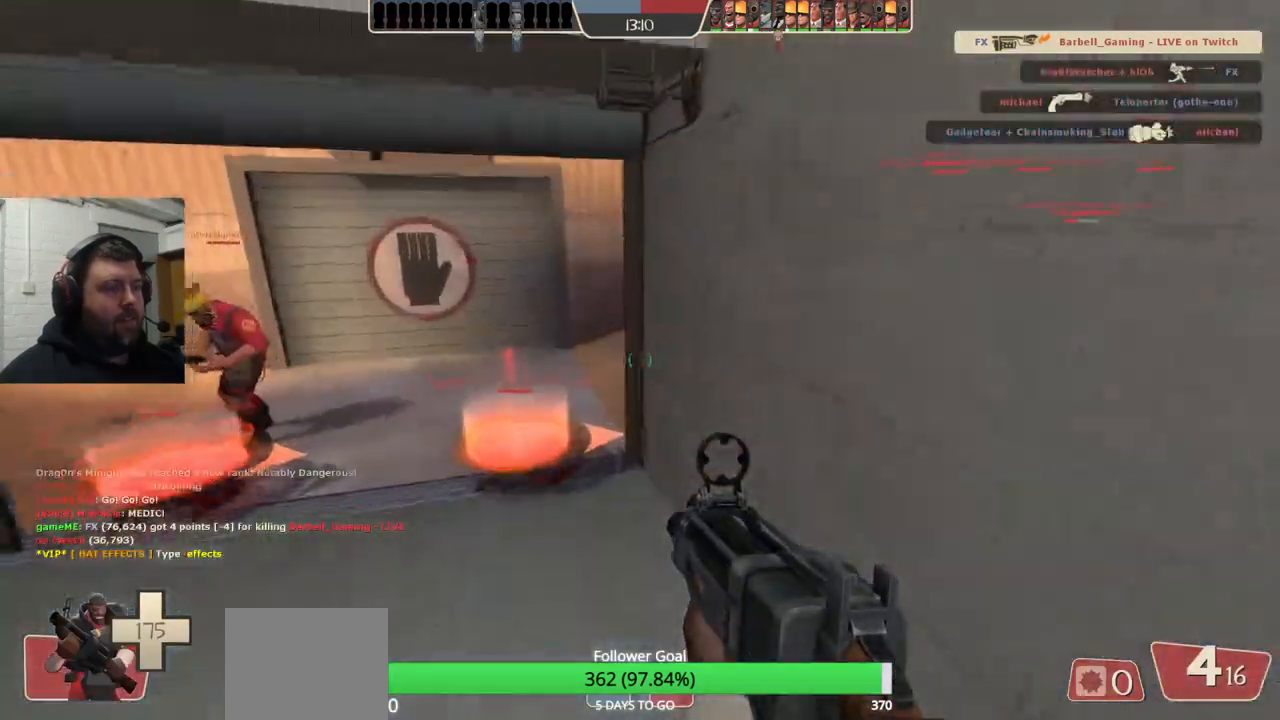
{"buttons": ["SQUARE"], "left_stick": "center", "right_stick": "center", "events": [[17, "SQUARE", "up"], [117, "SQUARE", "down"], [200, "SQUARE", "up"], [300, "SQUARE", "down"], [333, "left_stick", "center"], [367, "SQUARE", "up"], [450, "SQUARE", "down"]]}
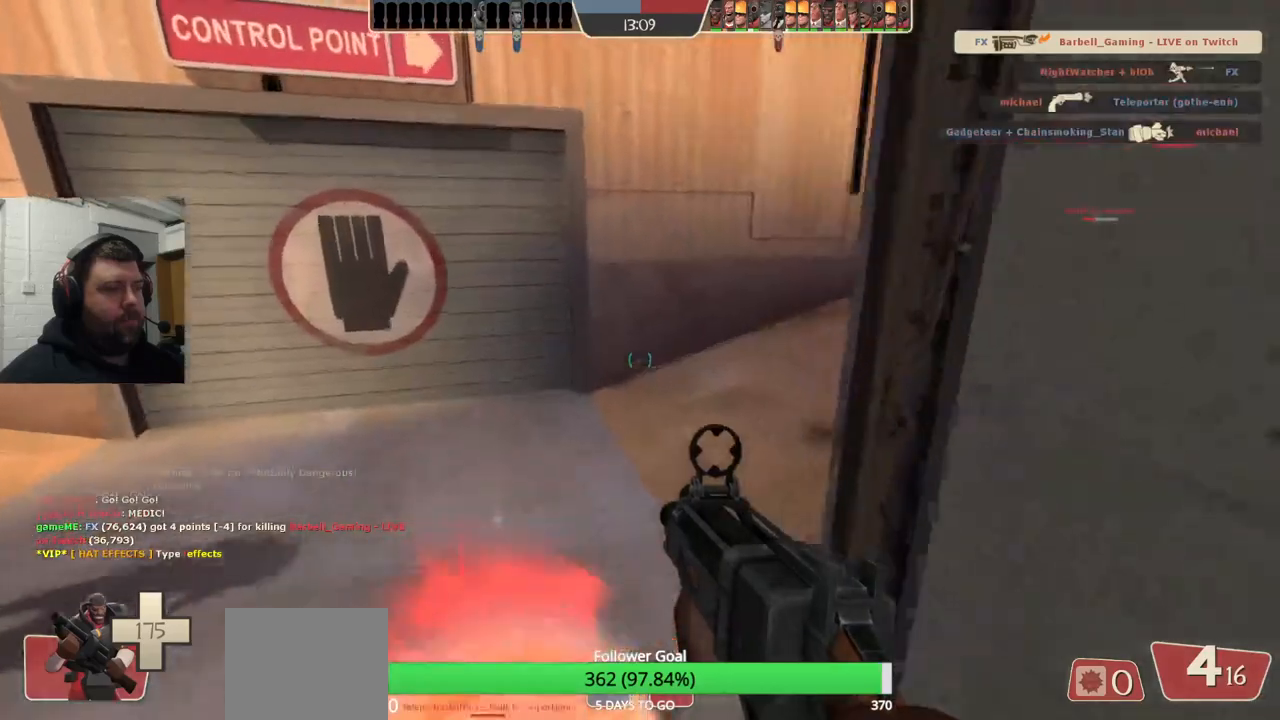
{"buttons": ["SQUARE"], "left_stick": "center", "right_stick": "center", "events": [[50, "SQUARE", "up"], [100, "SQUARE", "down"], [217, "SQUARE", "up"], [300, "SQUARE", "down"], [367, "SQUARE", "up"], [433, "SQUARE", "down"]]}
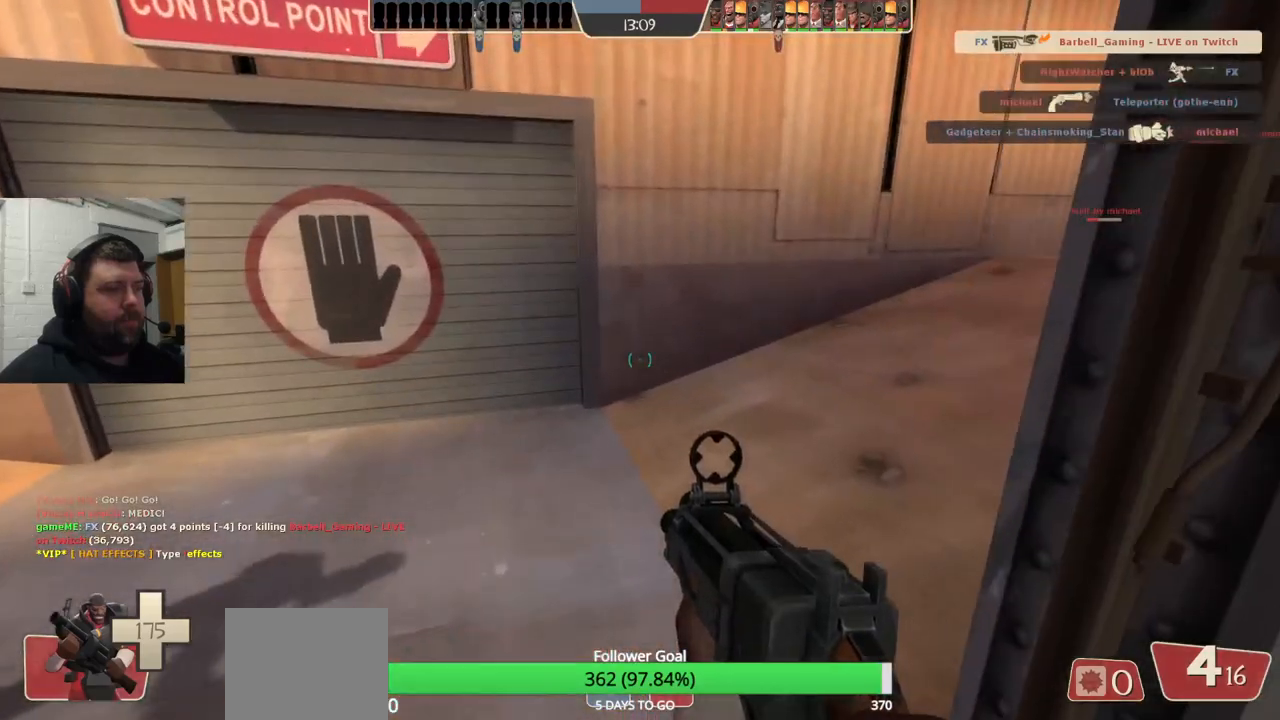
{"buttons": [], "left_stick": "center", "right_stick": "center", "events": [[33, "SQUARE", "up"], [150, "SQUARE", "down"], [250, "SQUARE", "up"]]}
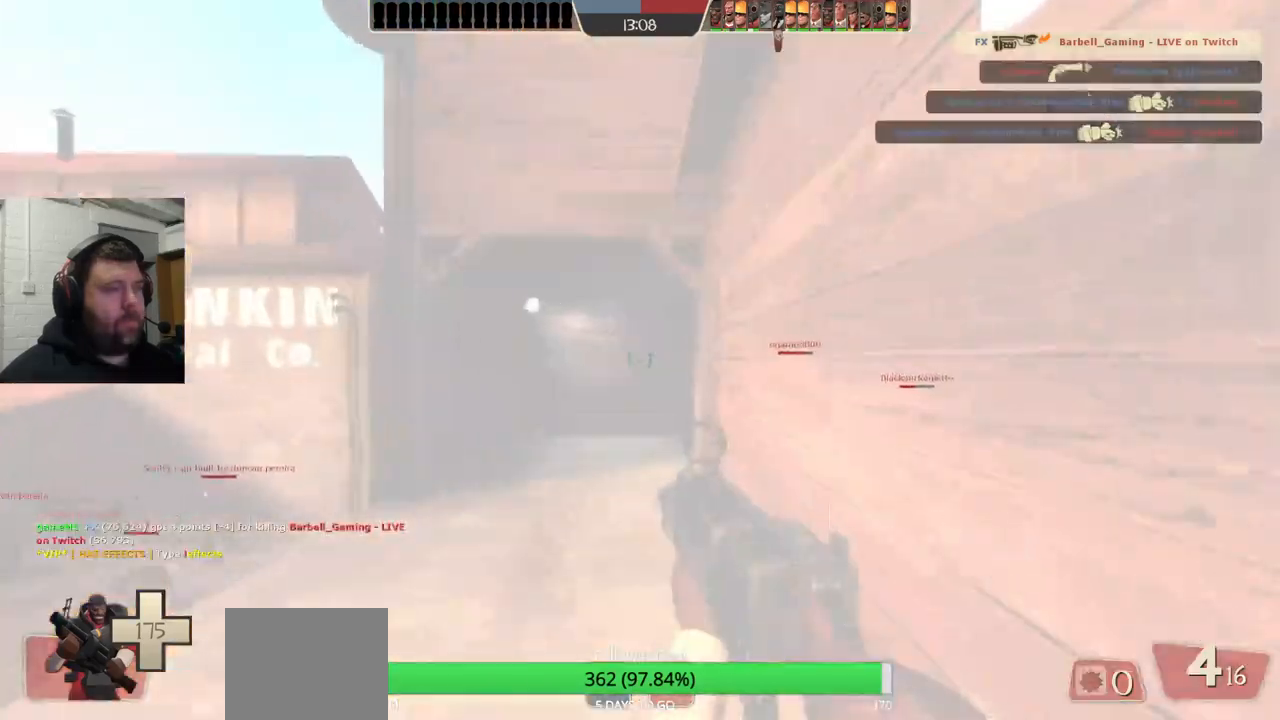
{"buttons": [], "left_stick": "up", "right_stick": "right", "events": [[33, "left_stick", "up"], [250, "right_stick", "up-left"], [433, "right_stick", "right"]]}
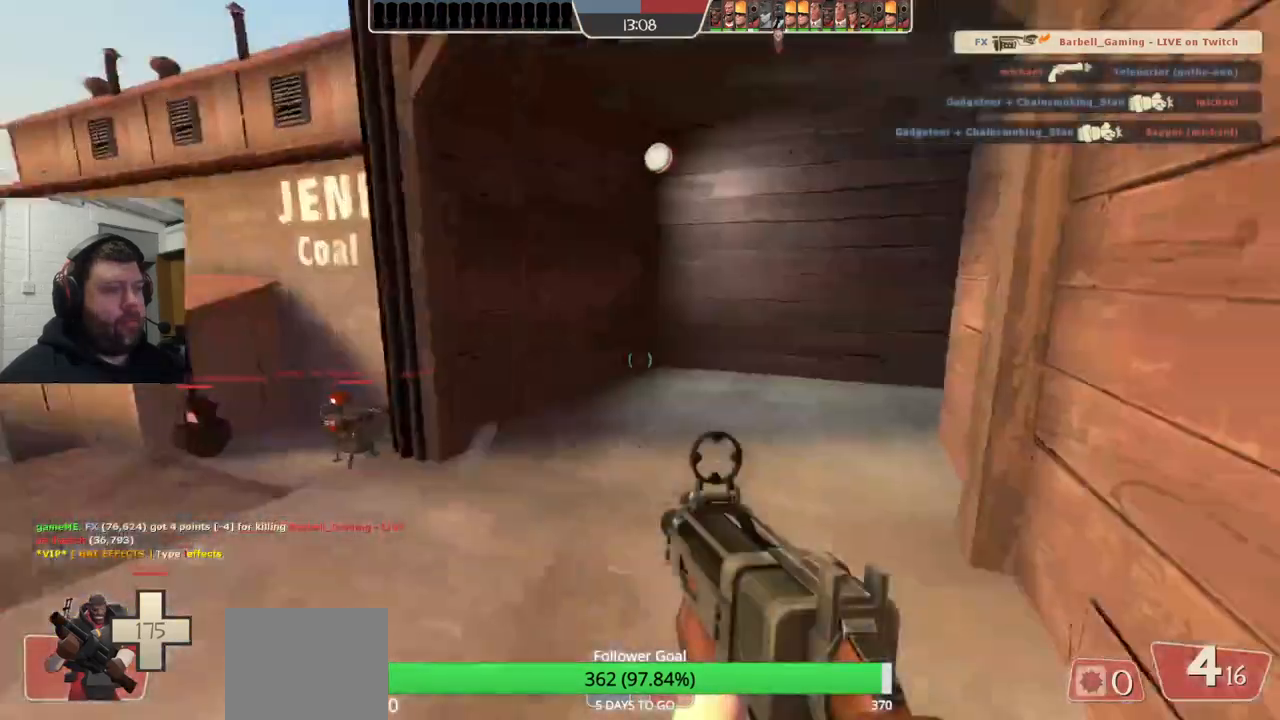
{"buttons": [], "left_stick": "up-left", "right_stick": "right", "events": [[67, "left_stick", "up-left"]]}
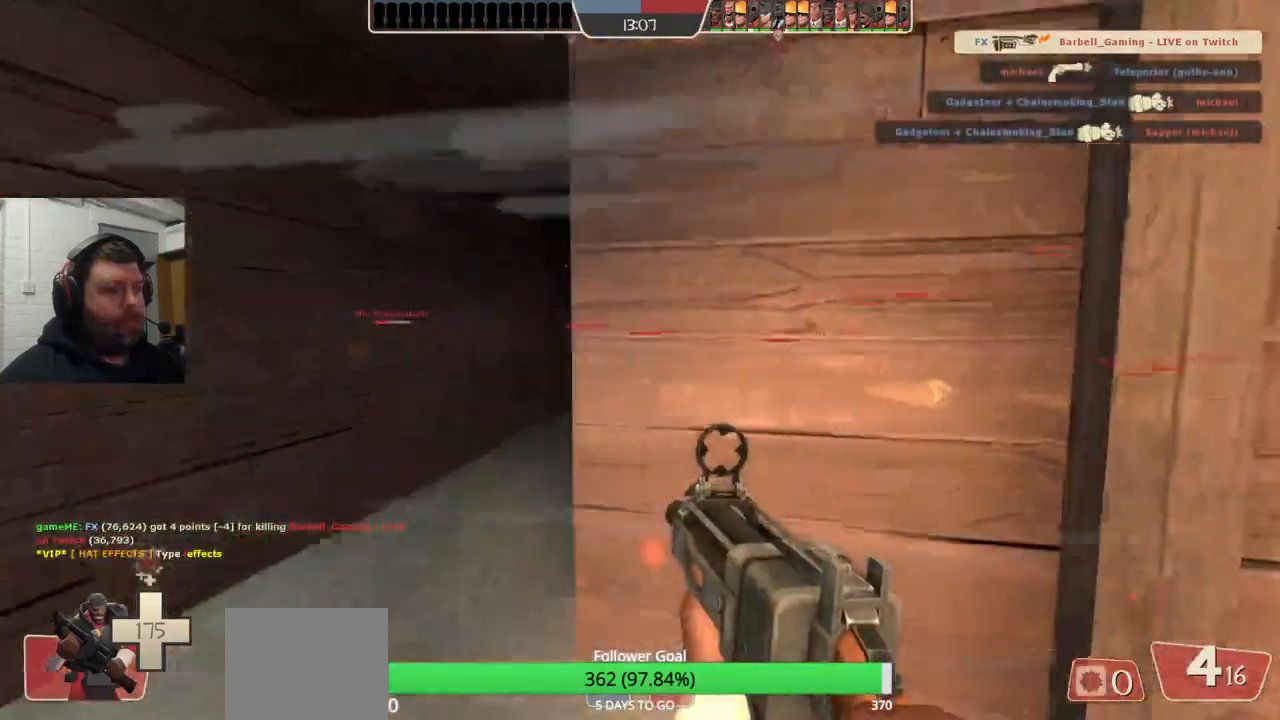
{"buttons": [], "left_stick": "up", "right_stick": "center", "events": [[33, "right_stick", "center"], [233, "left_stick", "up"]]}
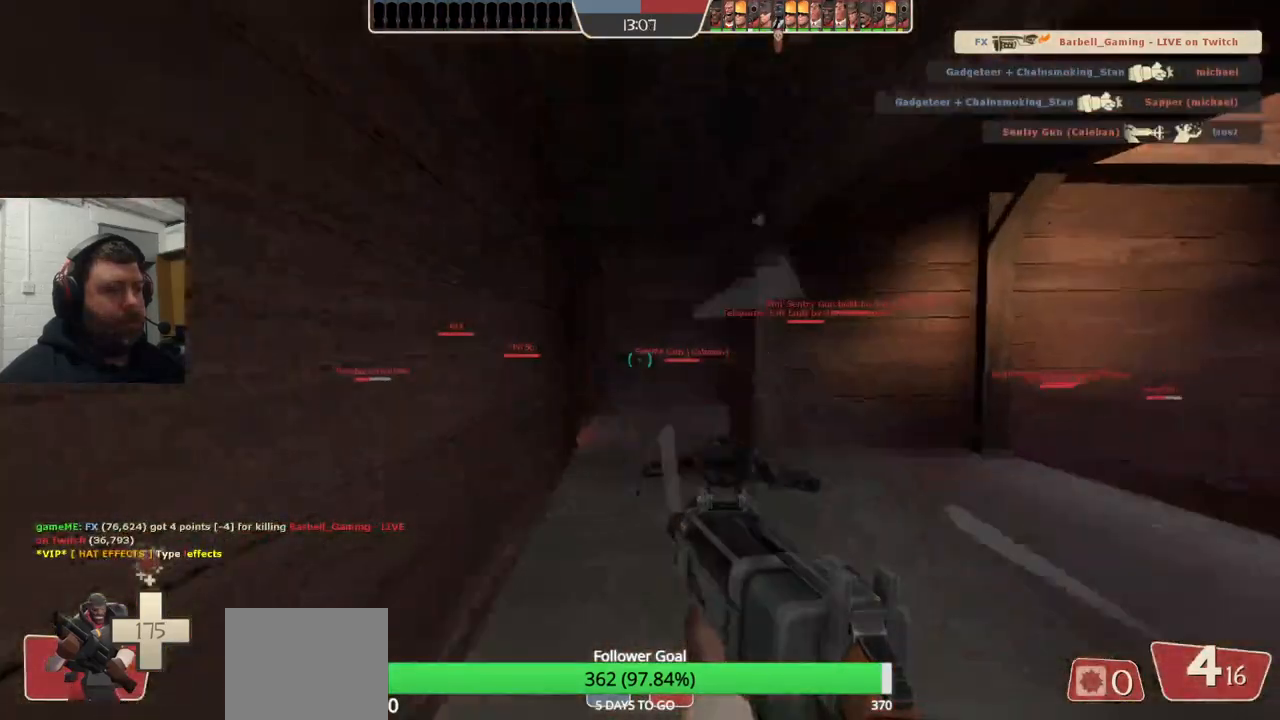
{"buttons": [], "left_stick": "up-left", "right_stick": "center", "events": [[467, "left_stick", "up-left"]]}